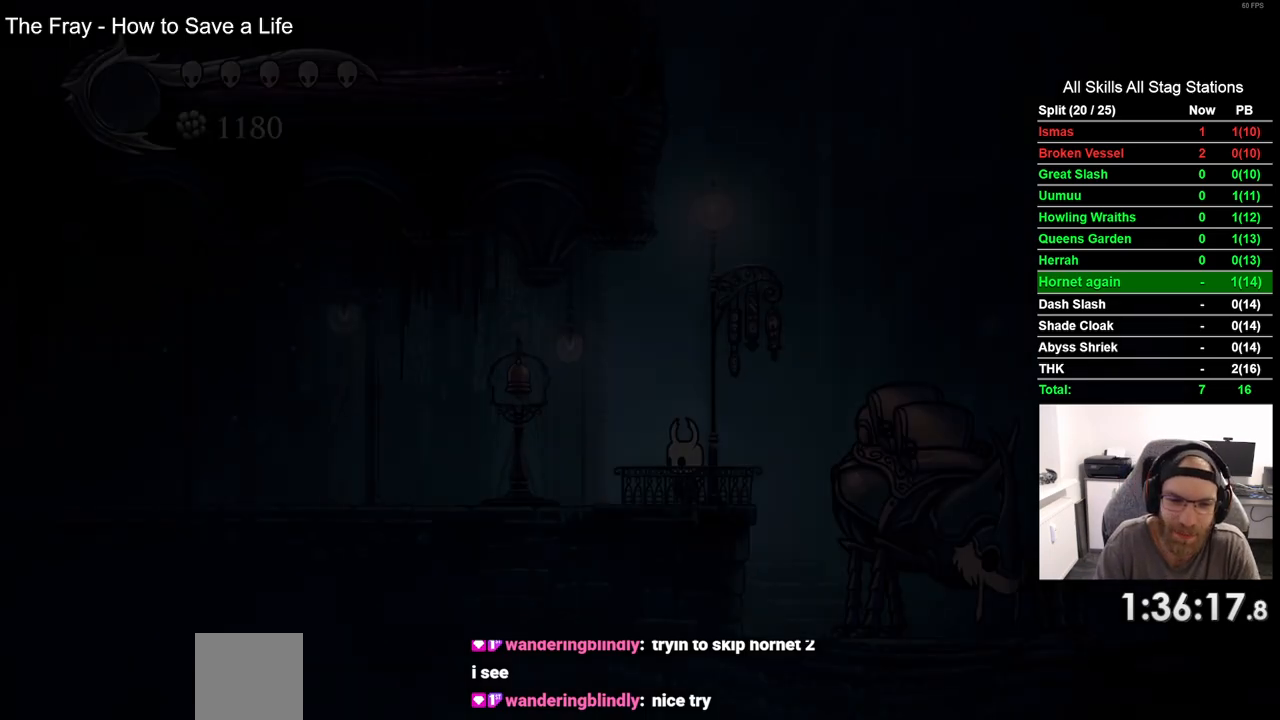
Gameplay with a controller (PlayStation layout); each line is a JSON object with the inputs held at the frame after it. "events" lists button and stick changes between this image and that frame as [ms after this image, input, new state], when the widget could be followed in between.
{"buttons": ["DPAD_LEFT"], "left_stick": "center", "right_stick": "center", "events": [[367, "DPAD_LEFT", "down"]]}
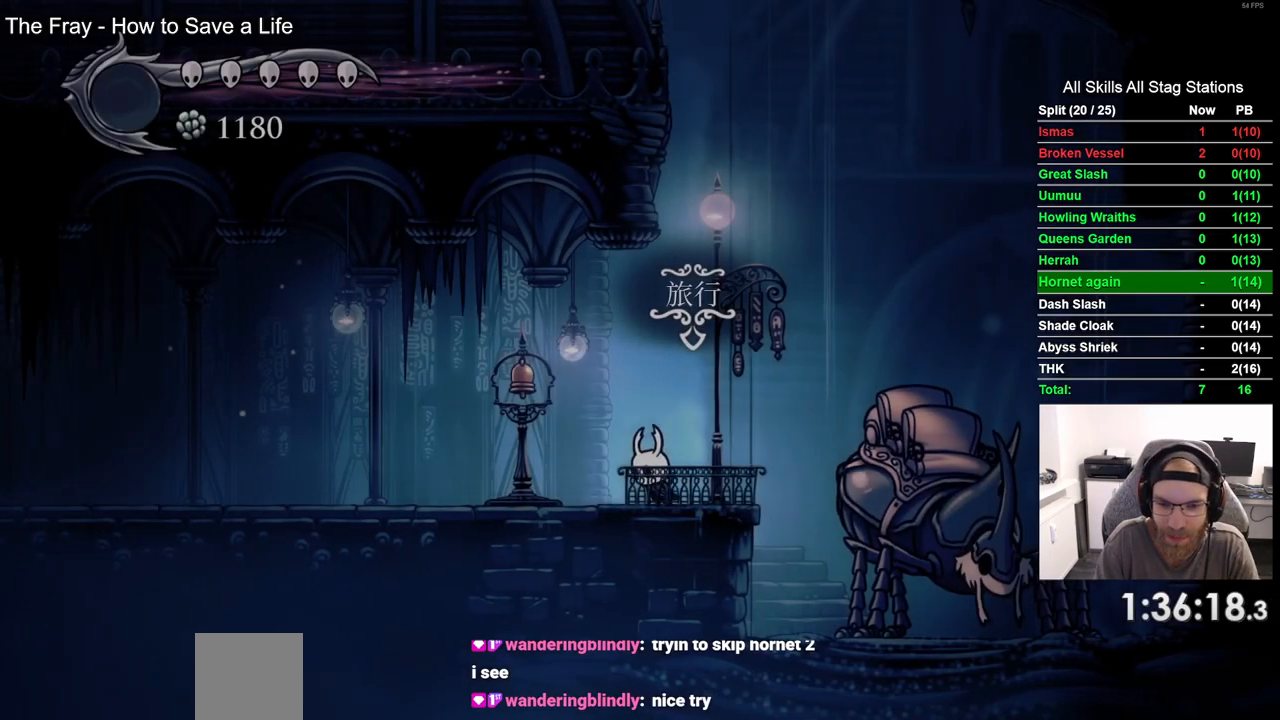
{"buttons": ["DPAD_LEFT"], "left_stick": "center", "right_stick": "center", "events": [[50, "R2", "down"], [250, "R2", "up"]]}
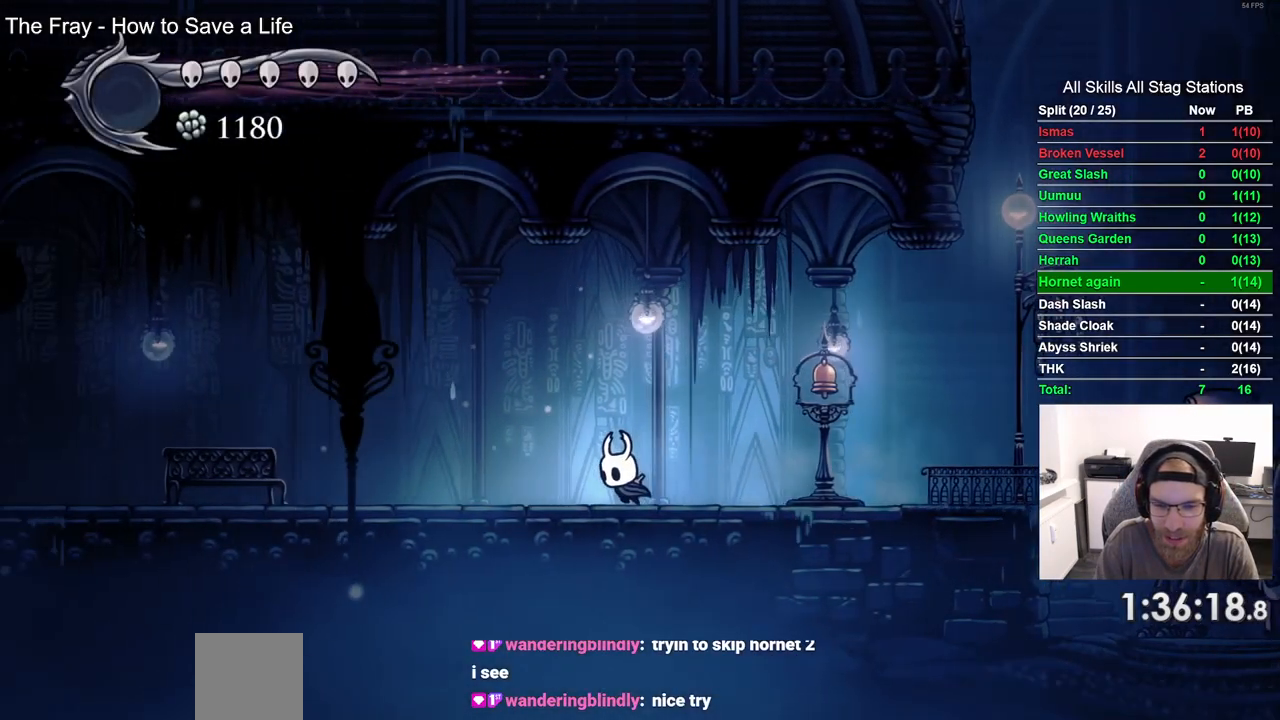
{"buttons": ["DPAD_LEFT"], "left_stick": "center", "right_stick": "center", "events": [[117, "R2", "down"], [367, "R2", "up"]]}
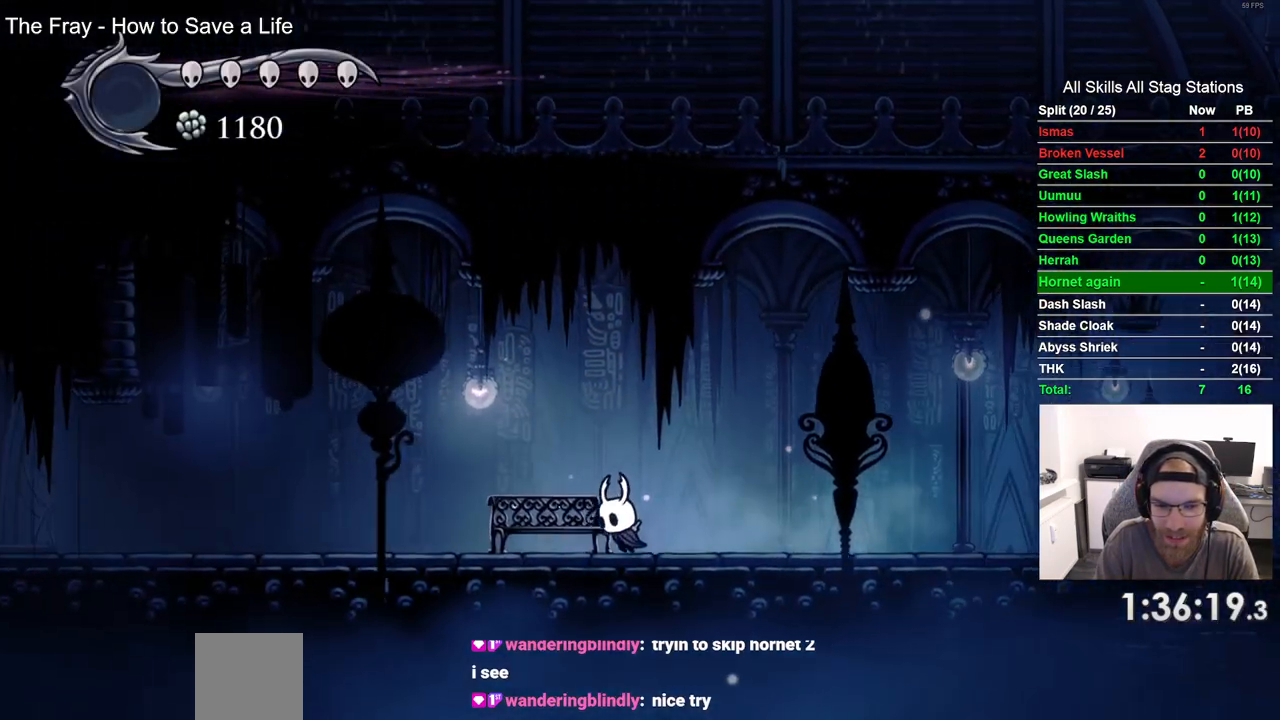
{"buttons": ["DPAD_LEFT"], "left_stick": "center", "right_stick": "center", "events": [[150, "R2", "down"], [367, "R2", "up"]]}
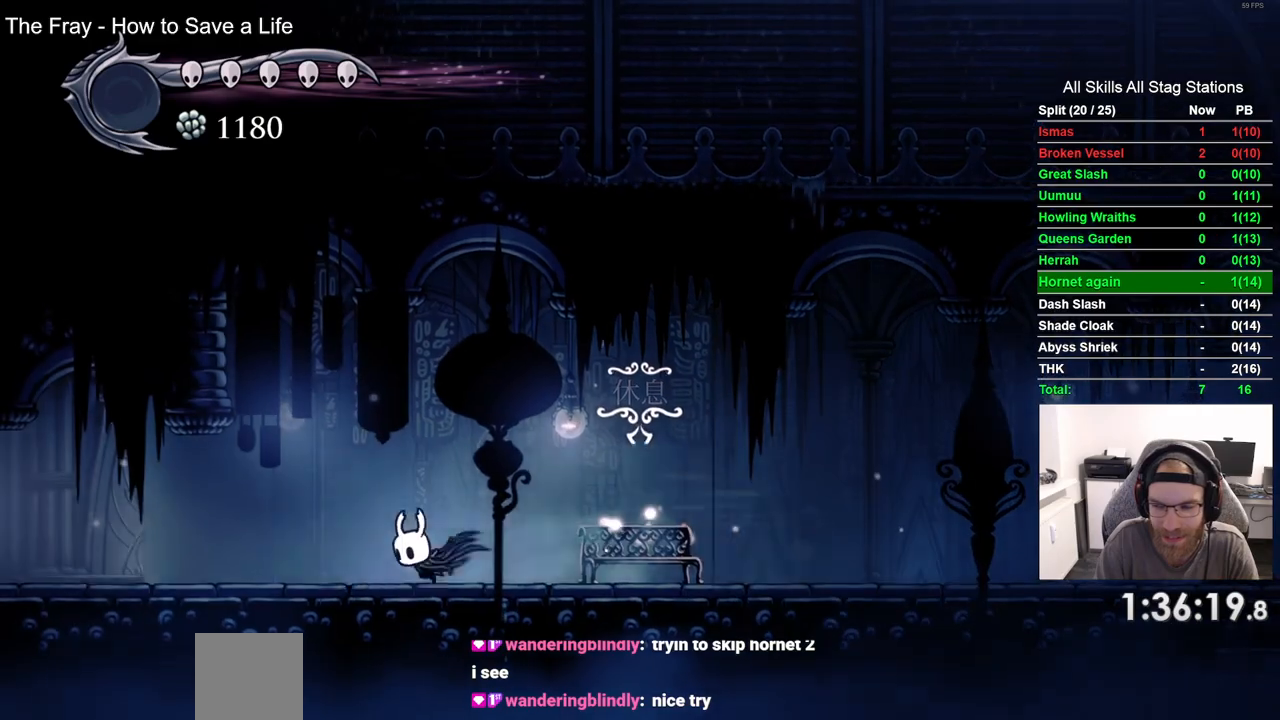
{"buttons": ["R2", "DPAD_LEFT"], "left_stick": "center", "right_stick": "center", "events": [[333, "R2", "down"]]}
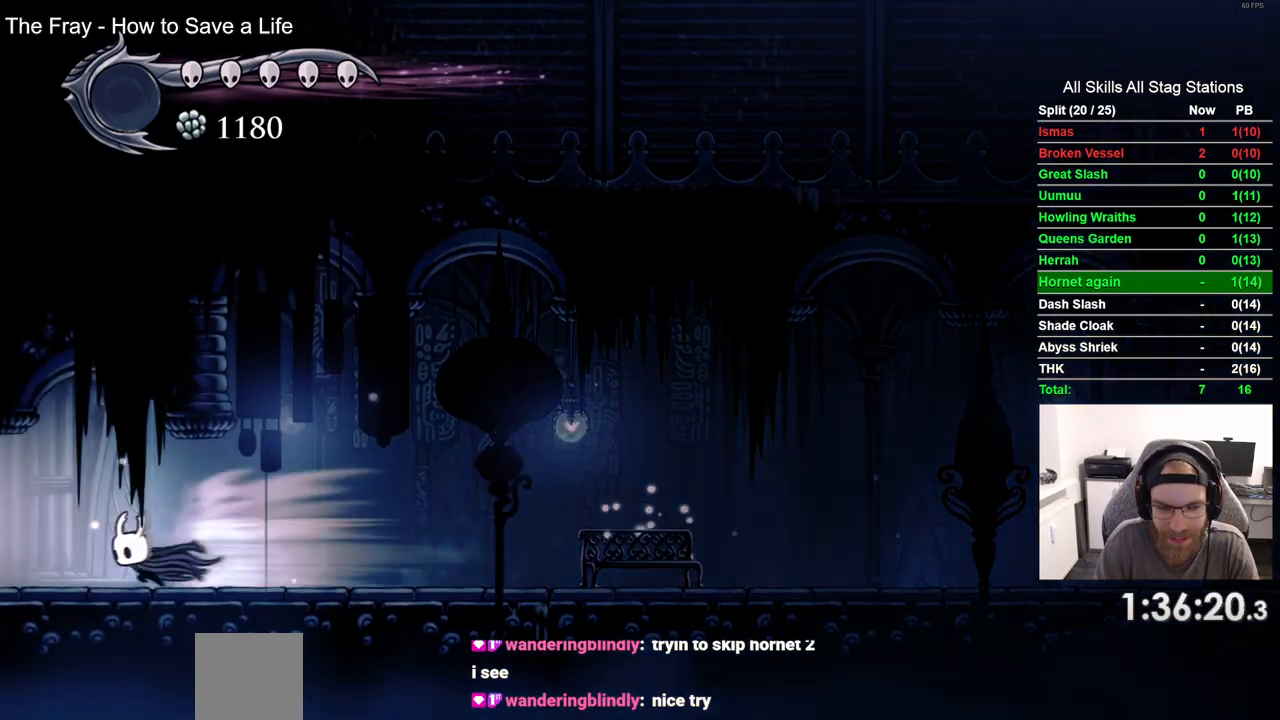
{"buttons": [], "left_stick": "center", "right_stick": "center", "events": [[50, "R2", "up"], [417, "DPAD_LEFT", "up"]]}
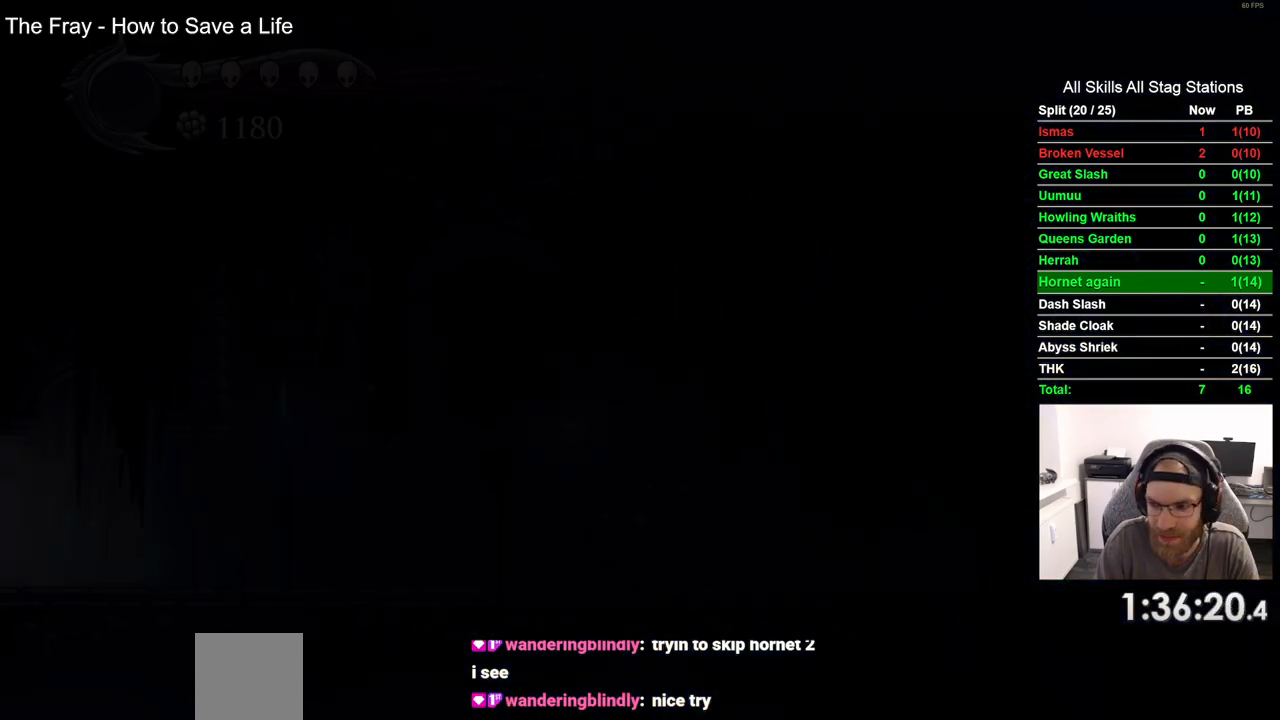
{"buttons": ["DPAD_RIGHT"], "left_stick": "center", "right_stick": "center", "events": [[500, "DPAD_RIGHT", "down"]]}
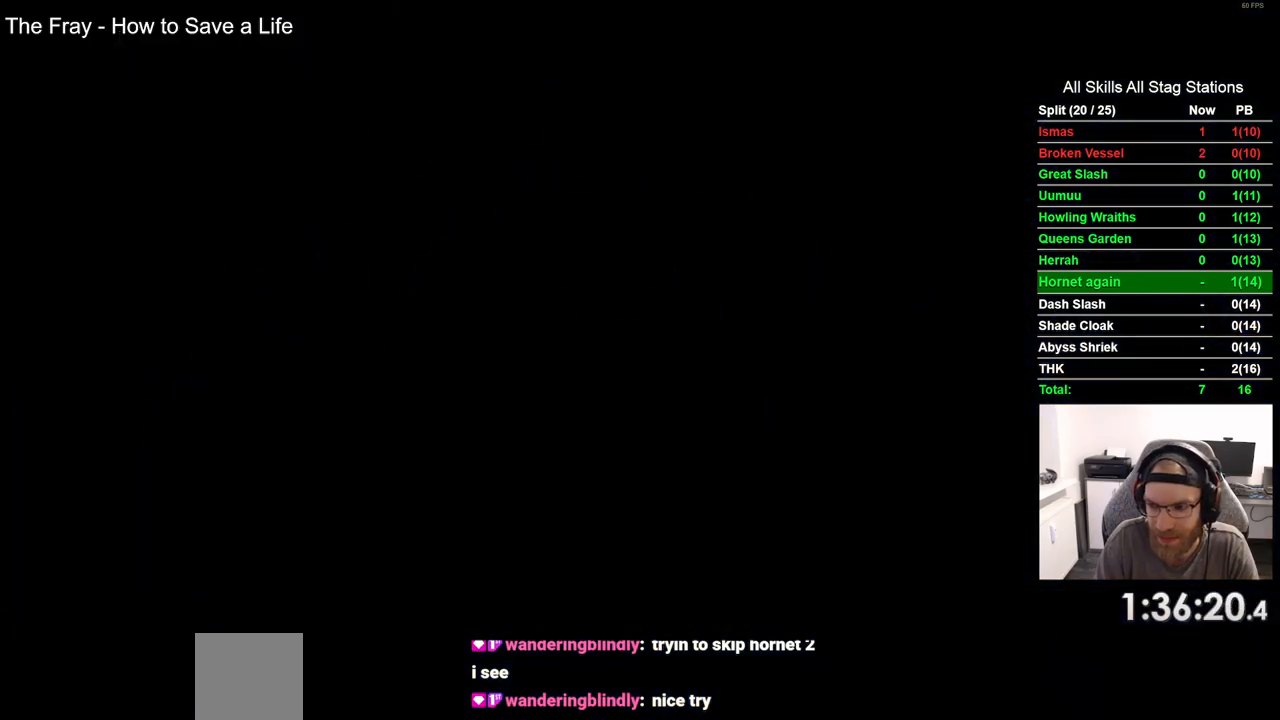
{"buttons": ["DPAD_RIGHT"], "left_stick": "center", "right_stick": "center", "events": []}
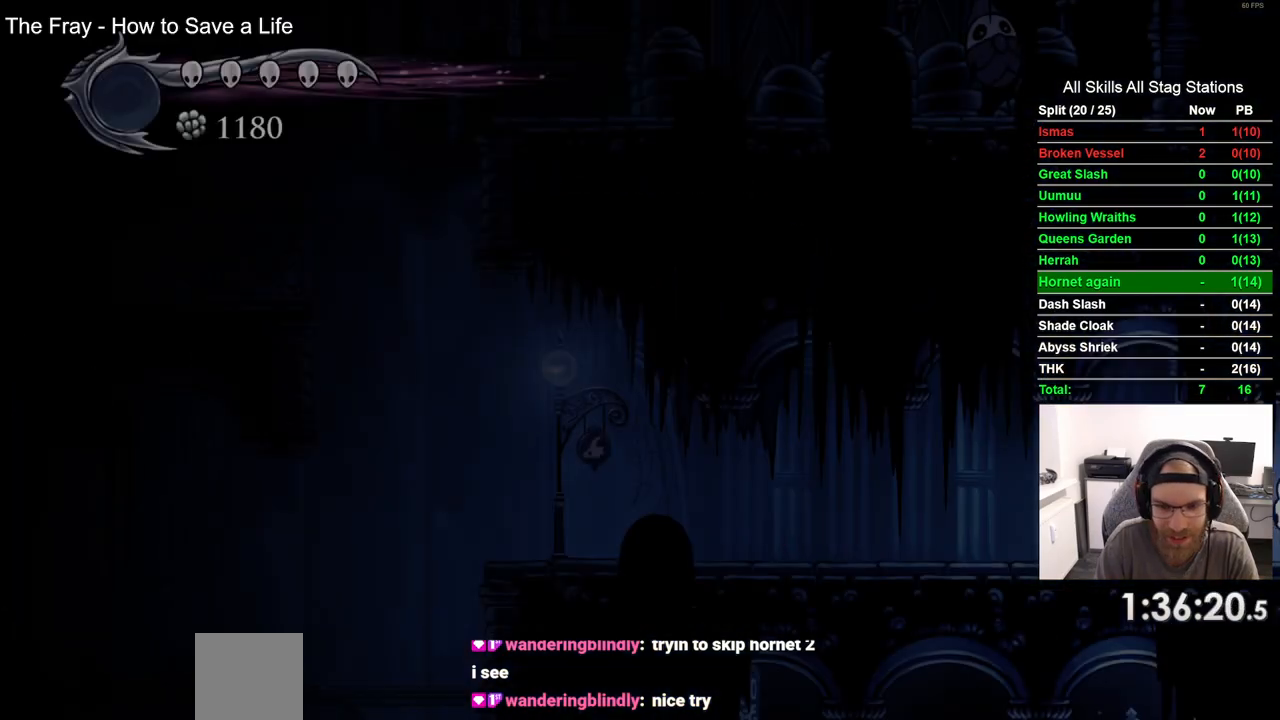
{"buttons": ["R2", "DPAD_LEFT"], "left_stick": "center", "right_stick": "center", "events": [[183, "DPAD_RIGHT", "up"], [300, "DPAD_LEFT", "down"], [433, "R2", "down"]]}
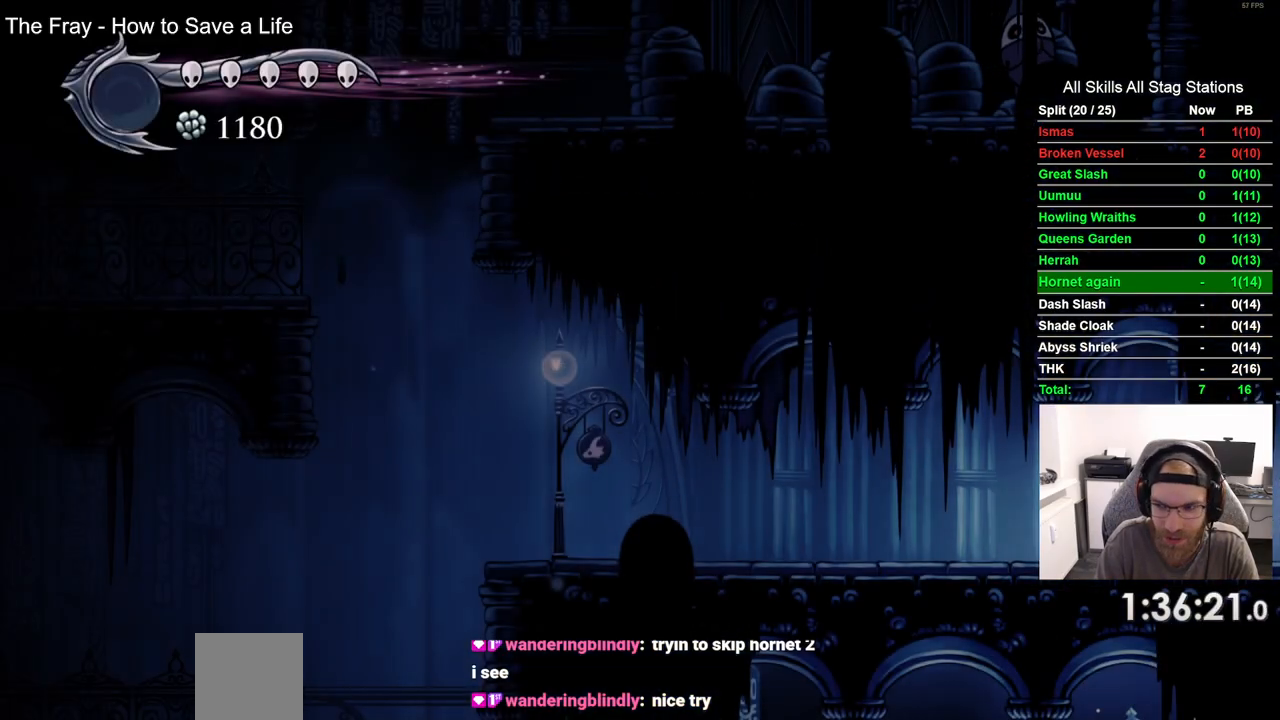
{"buttons": ["DPAD_LEFT"], "left_stick": "center", "right_stick": "center", "events": [[150, "R2", "up"]]}
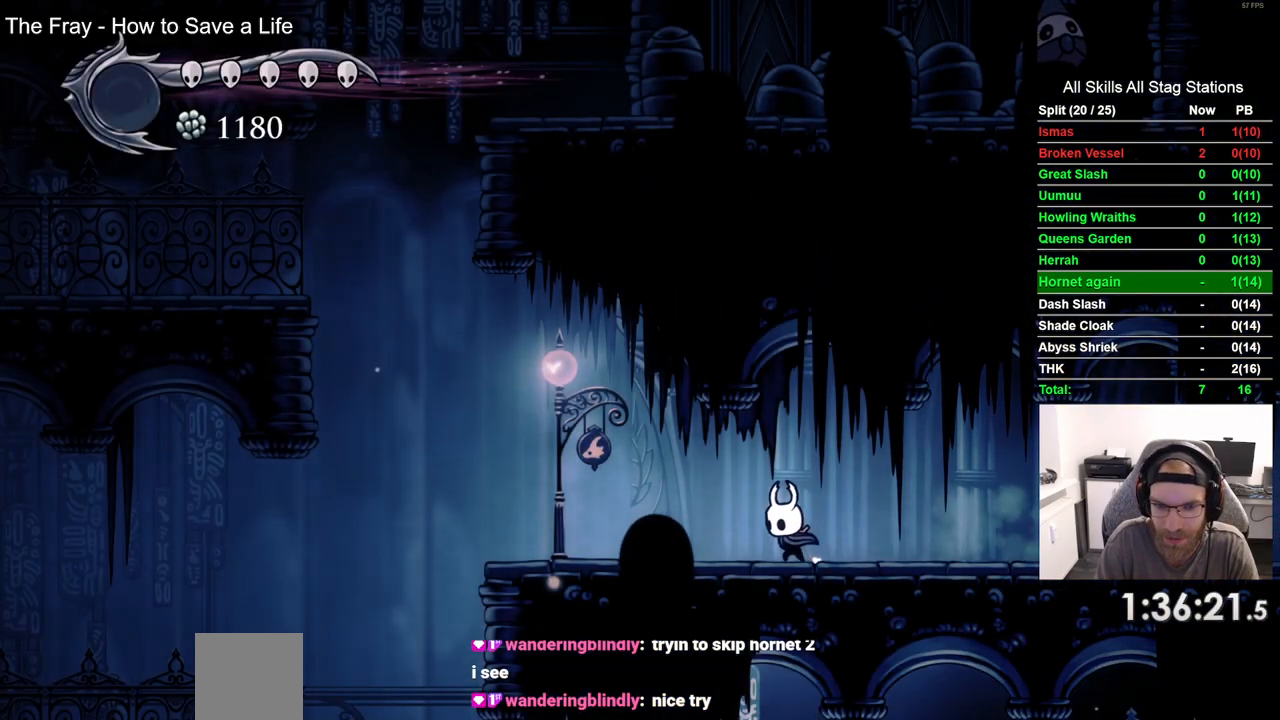
{"buttons": ["DPAD_LEFT"], "left_stick": "center", "right_stick": "center", "events": [[100, "R1", "down"], [100, "R2", "down"], [250, "R1", "up"], [267, "R2", "up"]]}
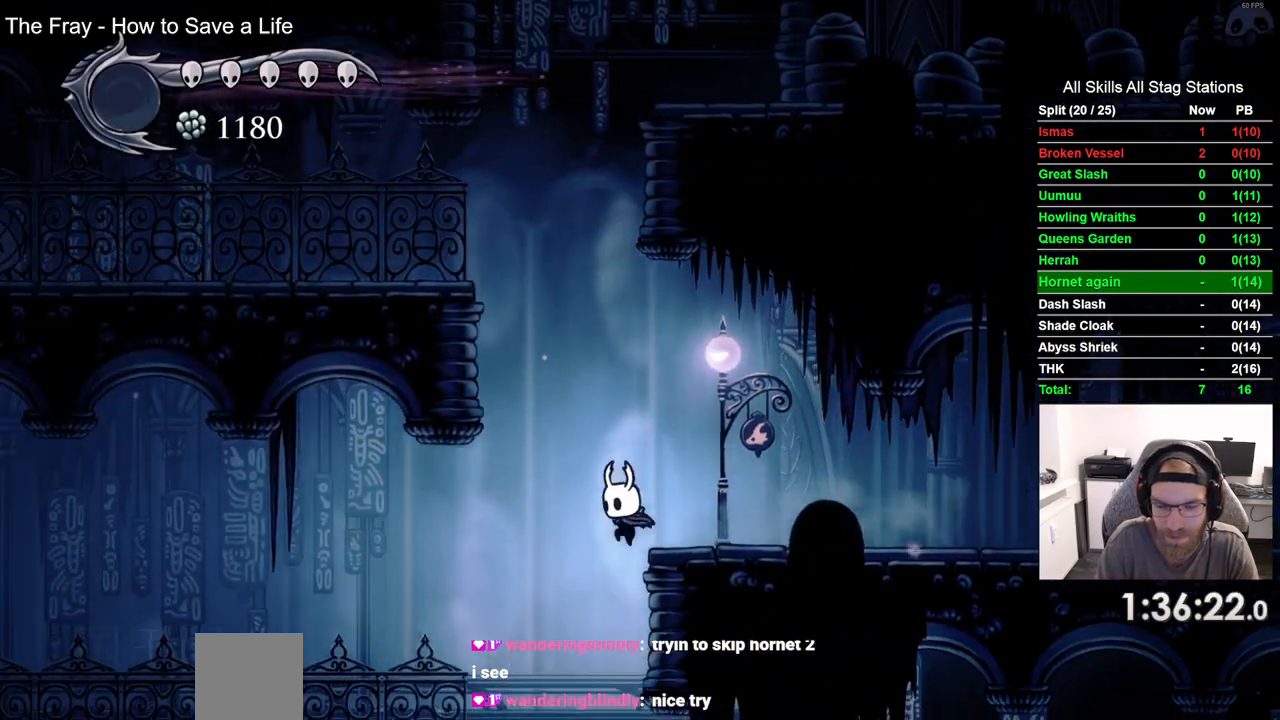
{"buttons": ["CROSS", "DPAD_LEFT"], "left_stick": "center", "right_stick": "center", "events": [[183, "CROSS", "down"]]}